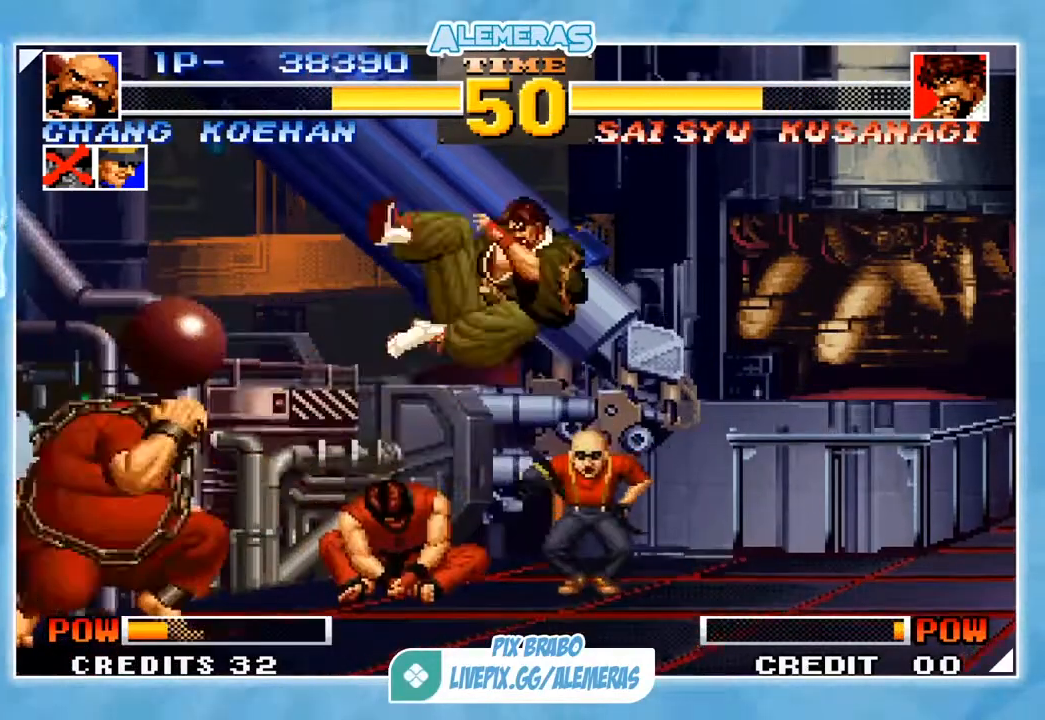
Gameplay with a controller (arcade stick); each line is a JSON object with the inputs held at the frame after it. "events" lists button and stick changes between this image and that frame as [ms after this image, input, new state], when the widget could be followed in between. Not read: L3 R3.
{"buttons": [], "left_stick": "right", "events": [[117, "left_stick", "center"], [184, "left_stick", "right"]]}
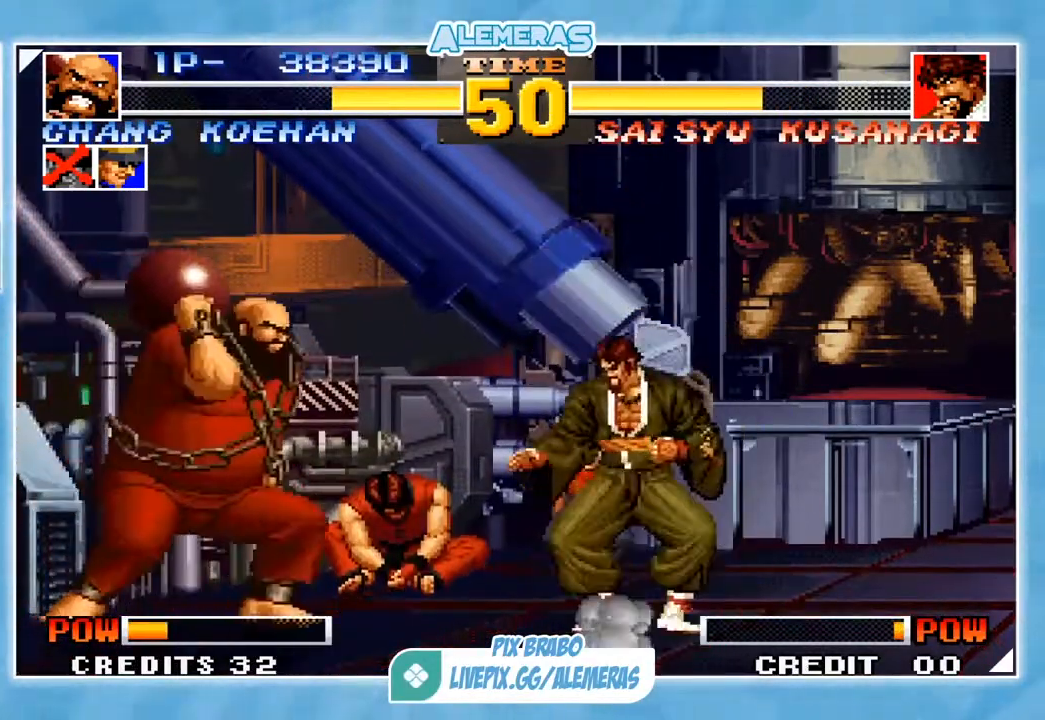
{"buttons": [], "left_stick": "left", "events": [[17, "CROSS", "down"], [17, "left_stick", "down-right"], [83, "CROSS", "up"], [250, "left_stick", "left"]]}
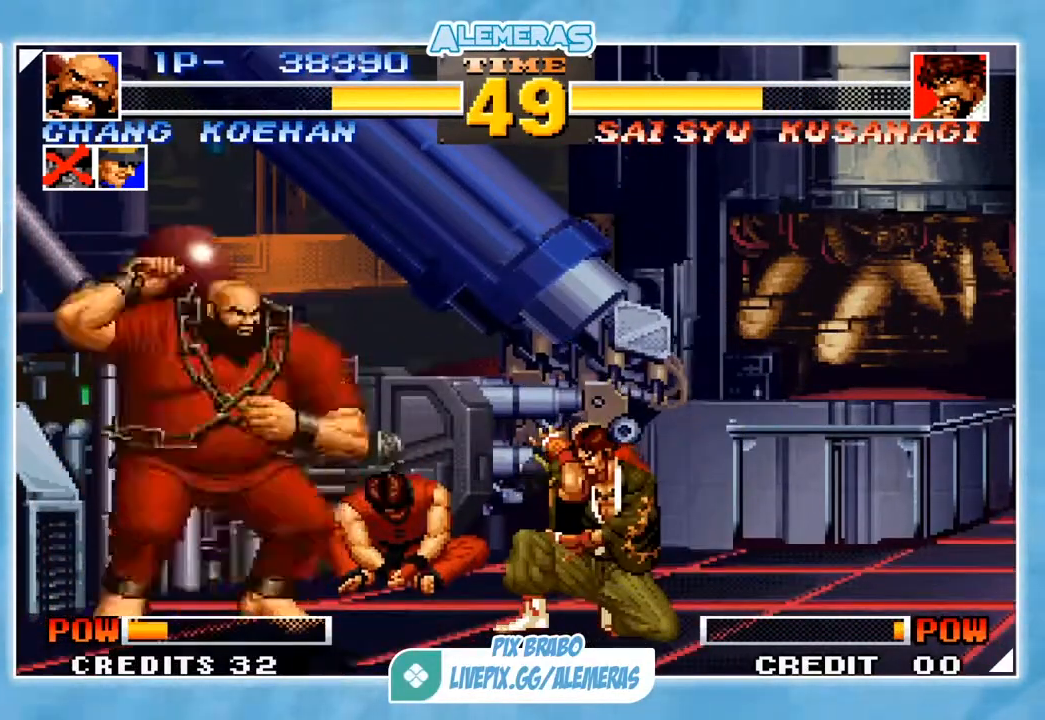
{"buttons": [], "left_stick": "left", "events": []}
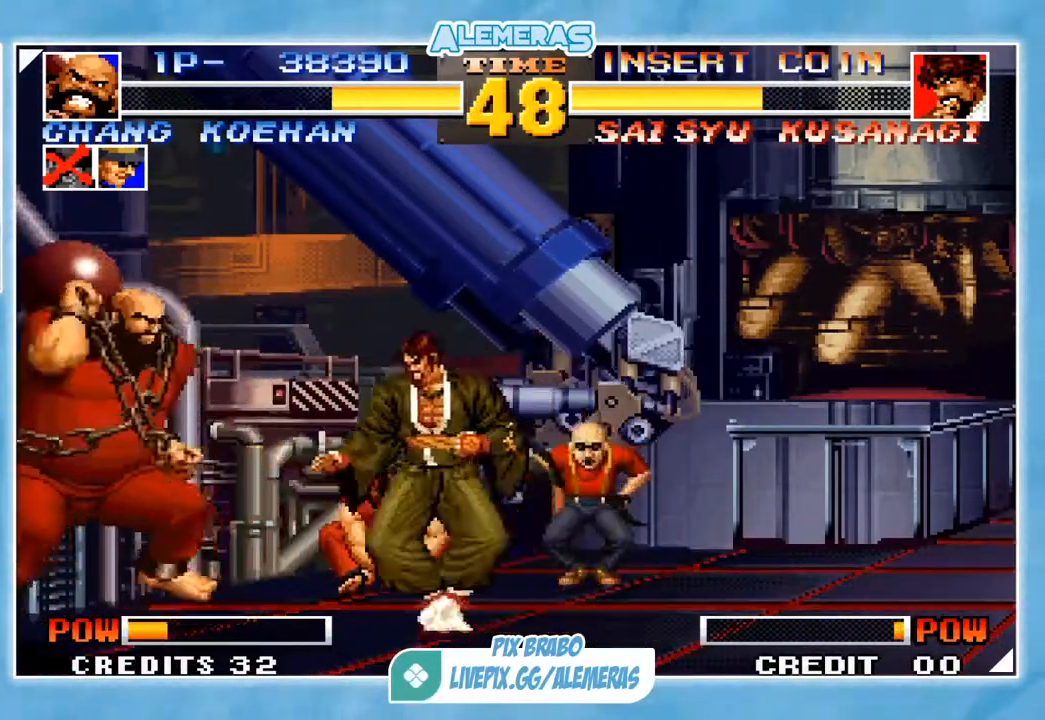
{"buttons": [], "left_stick": "left"}
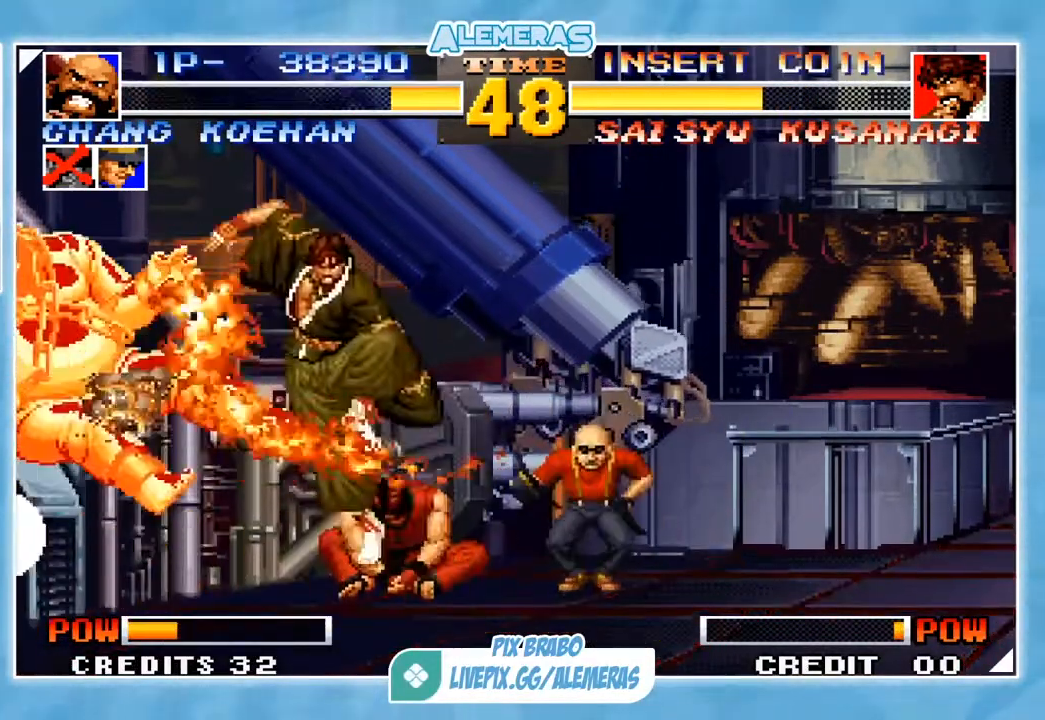
{"buttons": [], "left_stick": "left", "events": [[217, "left_stick", "center"], [451, "left_stick", "left"]]}
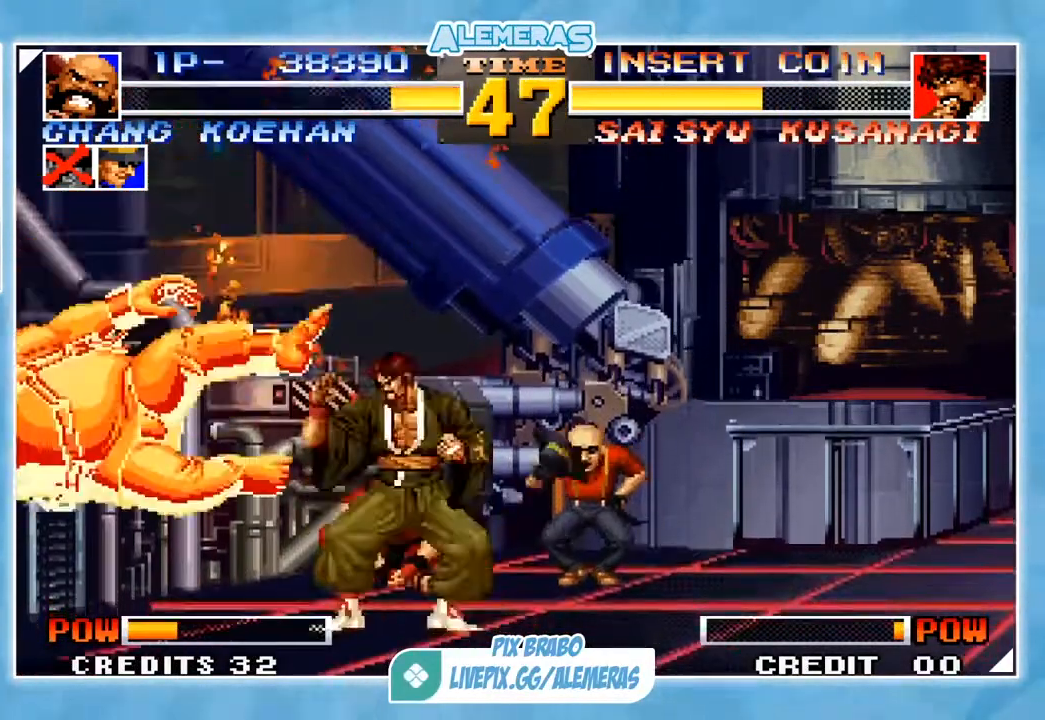
{"buttons": [], "left_stick": "left", "events": [[217, "SQUARE", "down"], [250, "SQUARE", "up"], [317, "CROSS", "down"], [317, "SQUARE", "down"], [317, "TRIANGLE", "down"], [417, "CROSS", "up"], [417, "SQUARE", "up"], [417, "TRIANGLE", "up"]]}
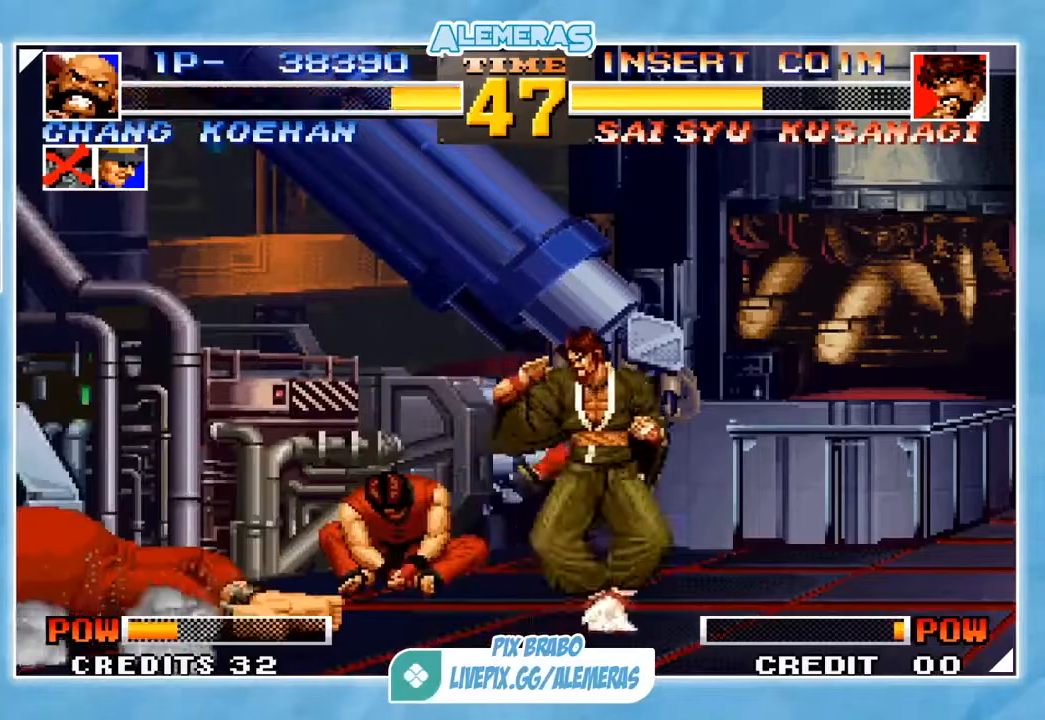
{"buttons": [], "left_stick": "left", "events": []}
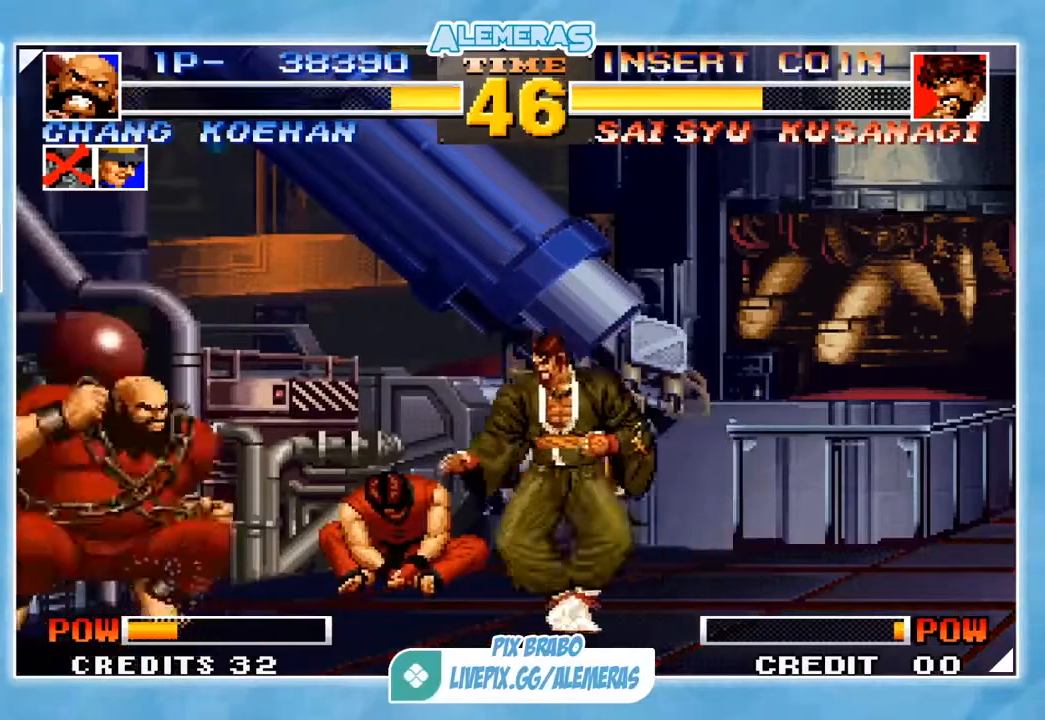
{"buttons": [], "left_stick": "left", "events": [[200, "left_stick", "up-left"], [367, "left_stick", "left"]]}
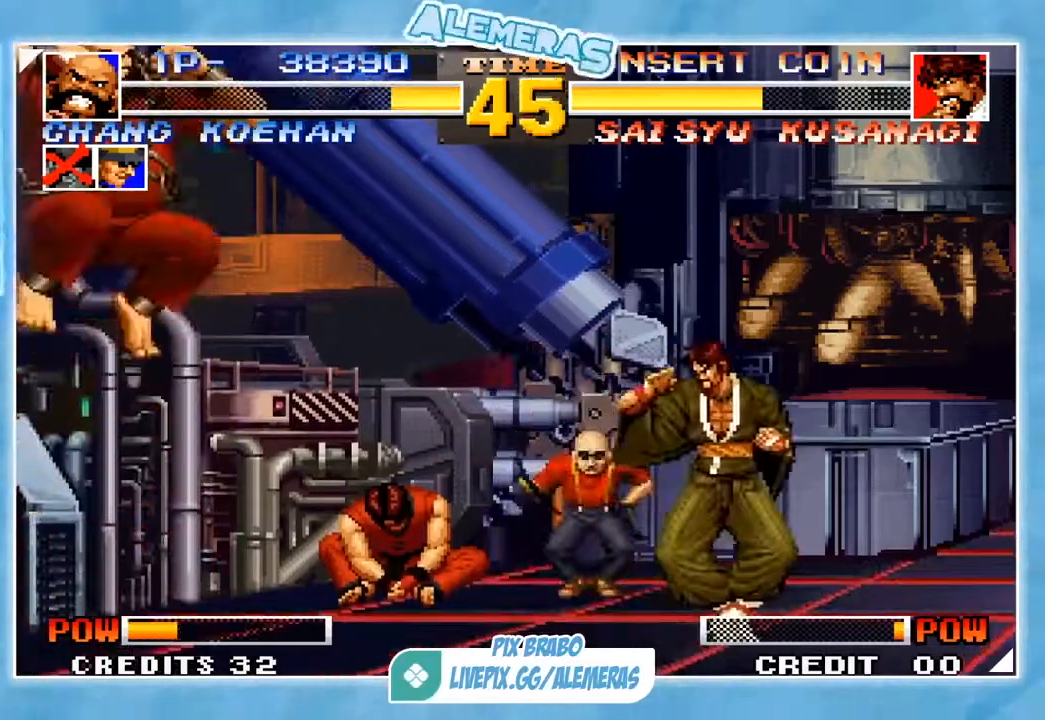
{"buttons": [], "left_stick": "left", "events": [[167, "left_stick", "right"], [301, "left_stick", "down"], [401, "left_stick", "left"]]}
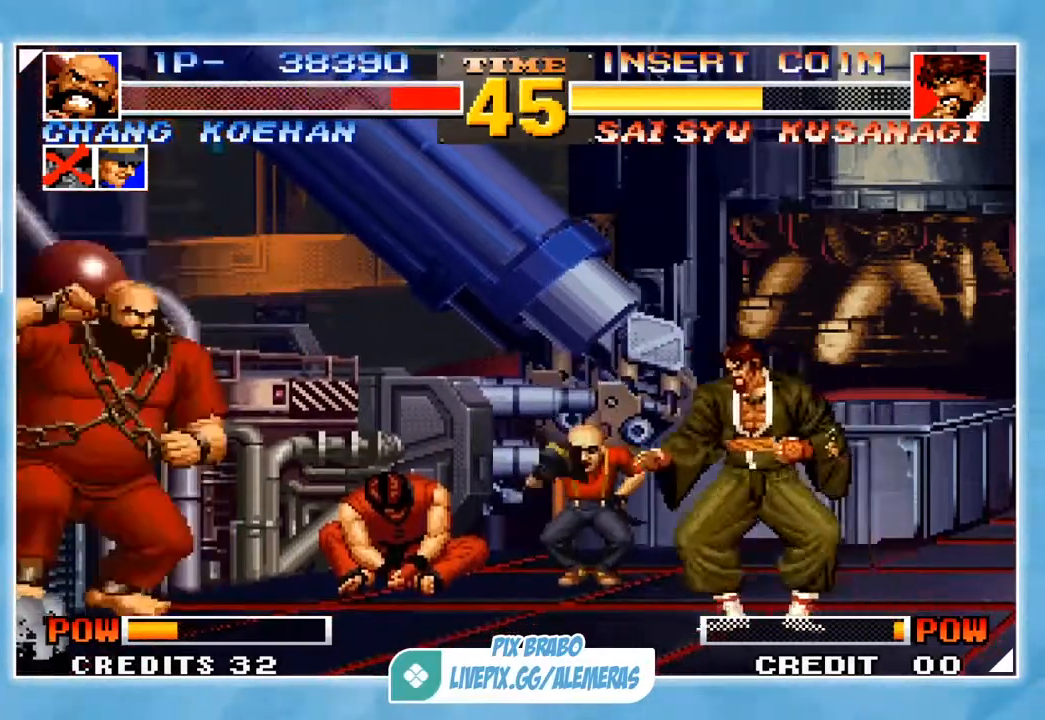
{"buttons": ["SQUARE", "TRIANGLE"], "left_stick": "left", "events": [[500, "SQUARE", "down"], [500, "TRIANGLE", "down"]]}
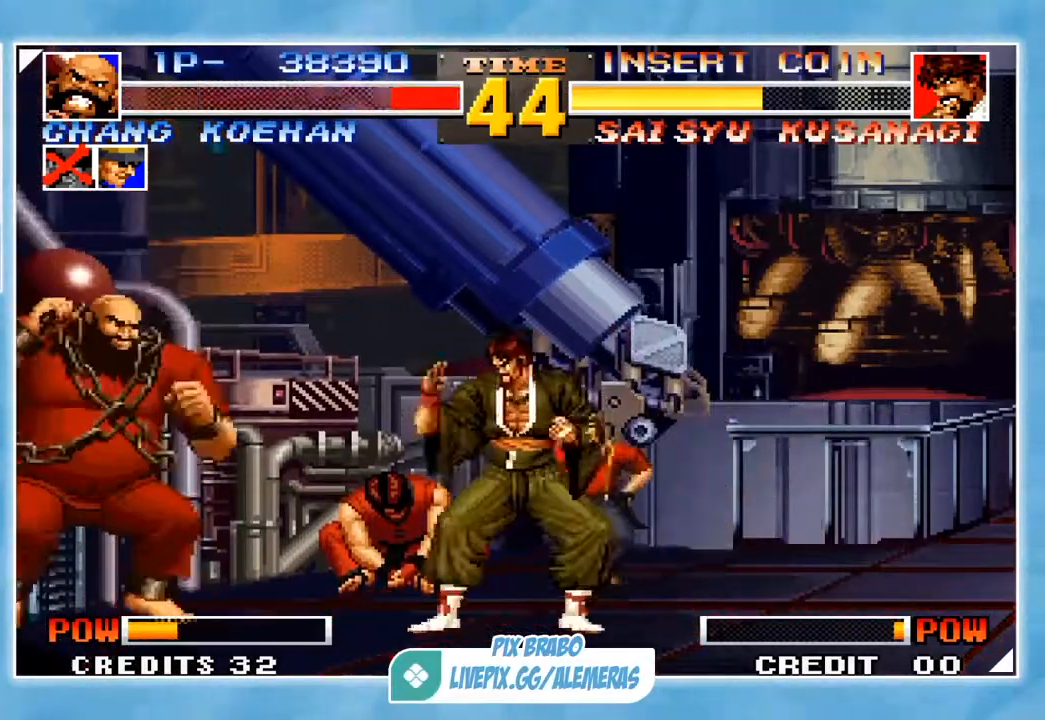
{"buttons": ["CROSS"], "left_stick": "left", "events": [[134, "SQUARE", "up"], [134, "TRIANGLE", "up"], [234, "left_stick", "down"], [301, "left_stick", "right"], [434, "left_stick", "down"], [501, "CROSS", "down"], [501, "left_stick", "left"]]}
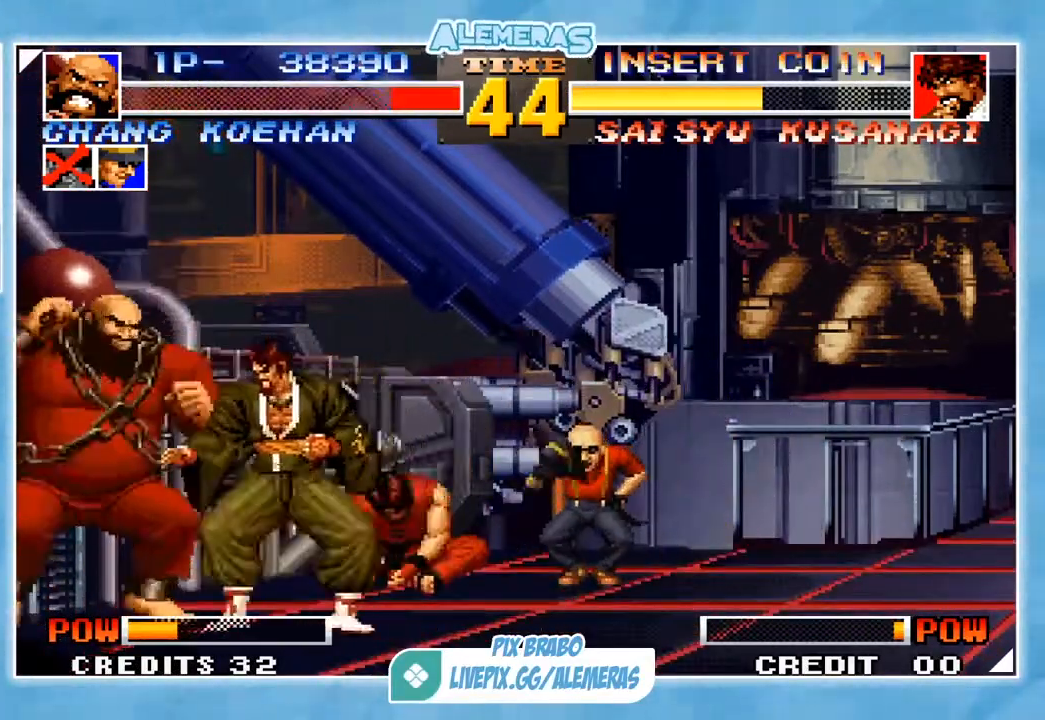
{"buttons": [], "left_stick": "center", "events": [[167, "CROSS", "up"], [500, "left_stick", "center"]]}
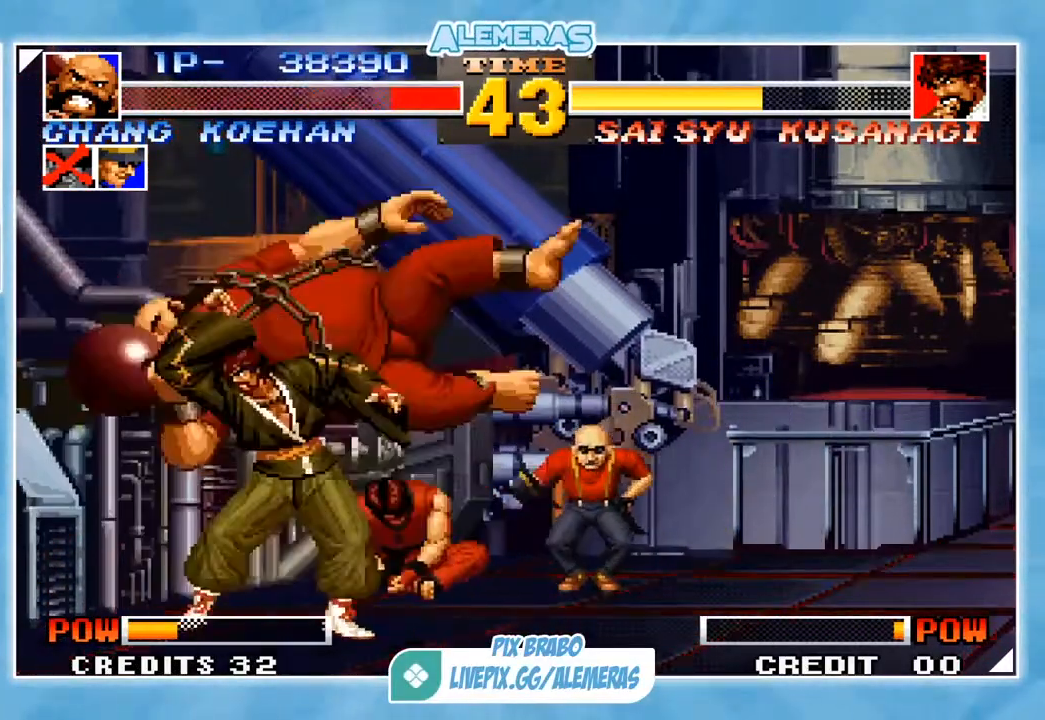
{"buttons": [], "left_stick": "center", "events": []}
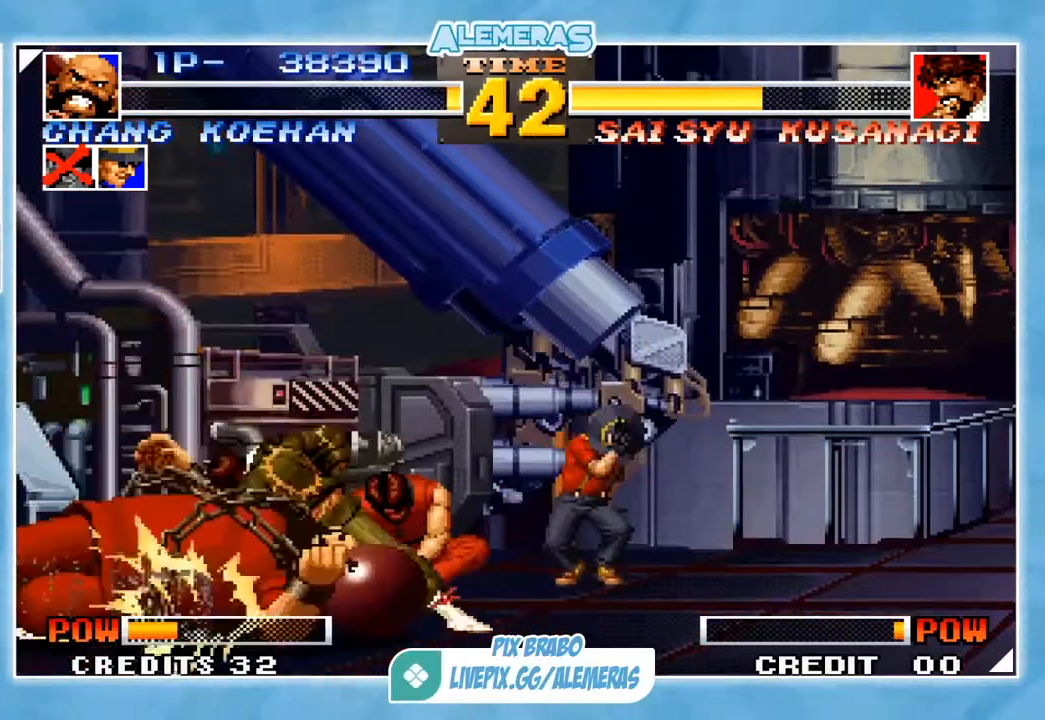
{"buttons": ["SQUARE", "TRIANGLE"], "left_stick": "left"}
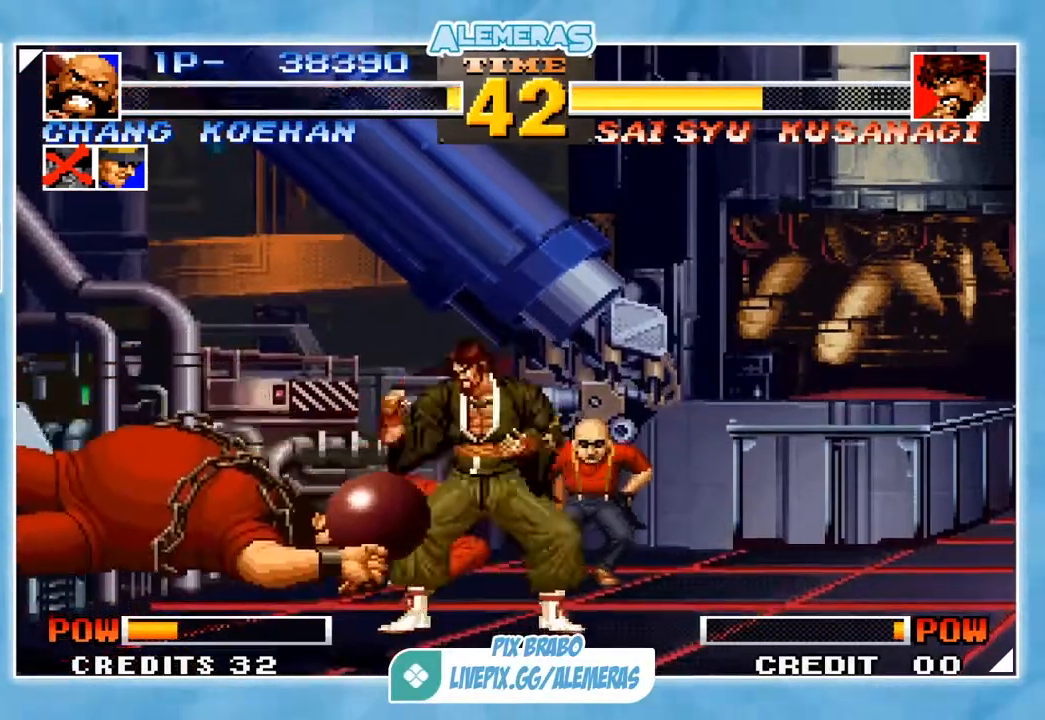
{"buttons": [], "left_stick": "left", "events": [[67, "TRIANGLE", "up"], [100, "SQUARE", "up"], [134, "SQUARE", "down"], [134, "TRIANGLE", "down"], [234, "SQUARE", "up"], [234, "TRIANGLE", "up"]]}
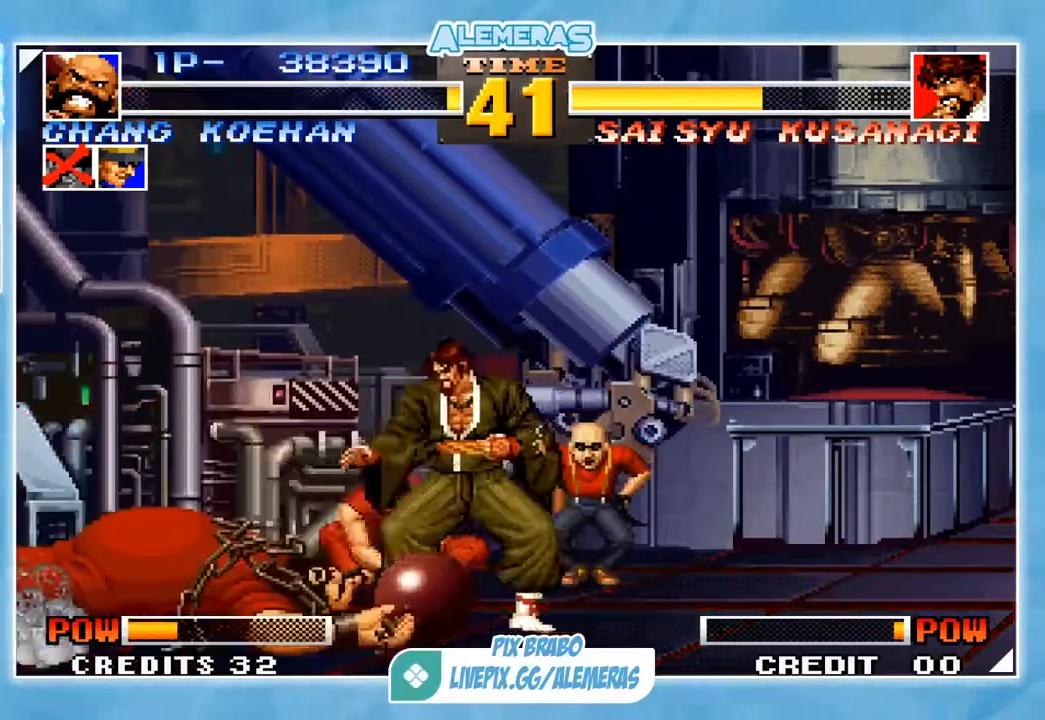
{"buttons": [], "left_stick": "right", "events": [[384, "left_stick", "down"], [451, "left_stick", "right"]]}